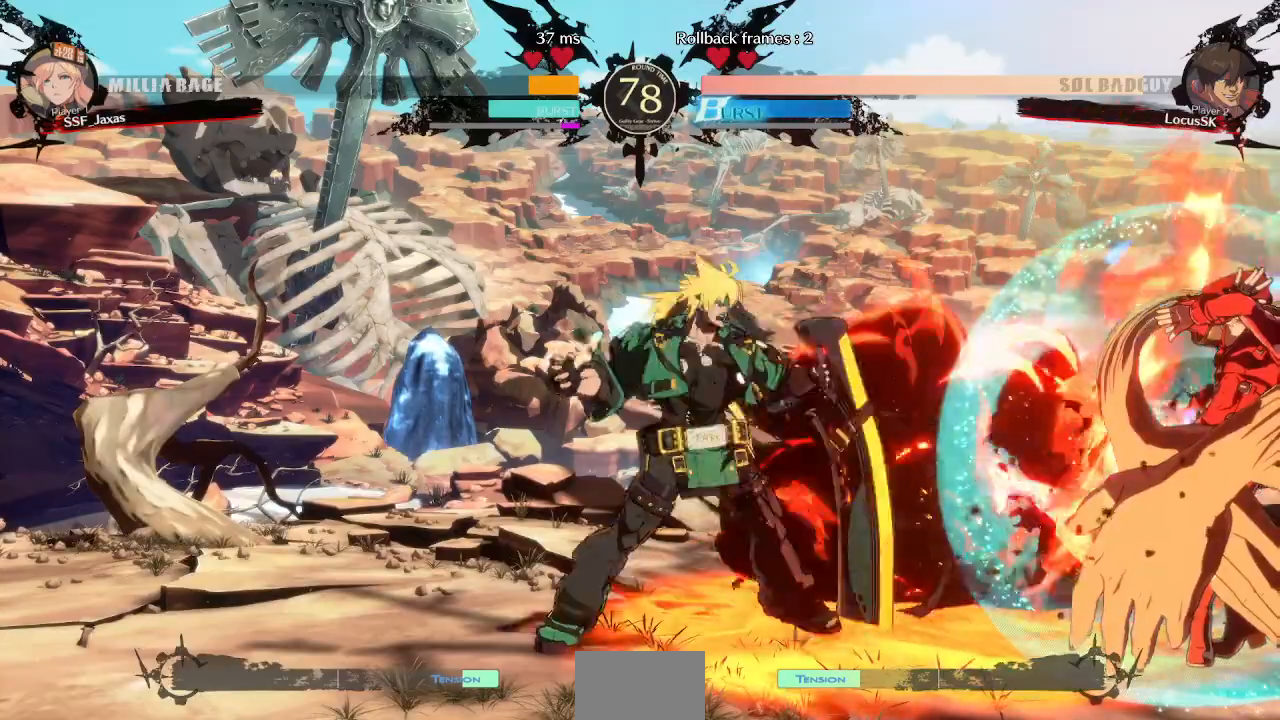
Gameplay with a controller (arcade stick); each line is a JSON object with the inputs held at the frame after it. "events" lists button and stick changes between this image and that frame as [ms after this image, input, new state], when the widget could be followed in between. Not read: L3 R3 SELECT START.
{"buttons": []}
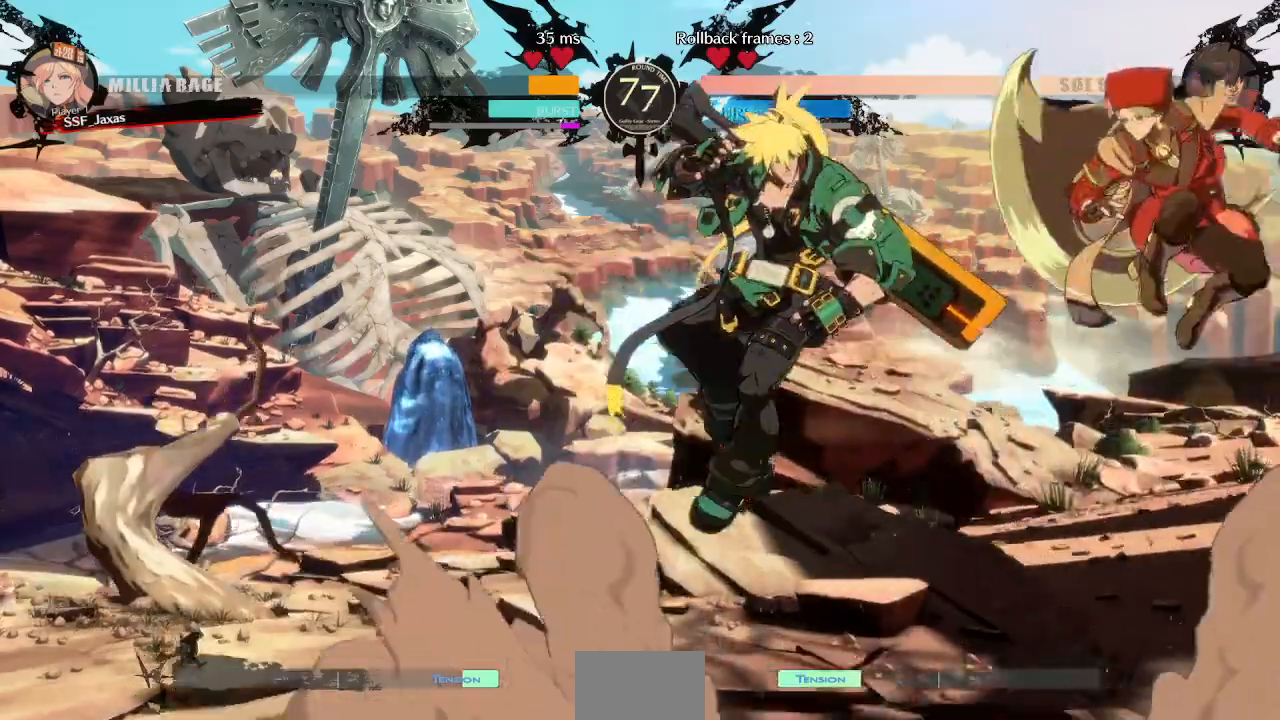
{"buttons": ["DPAD_RIGHT"], "events": [[67, "DPAD_RIGHT", "down"], [167, "TRIANGLE", "down"], [283, "TRIANGLE", "up"]]}
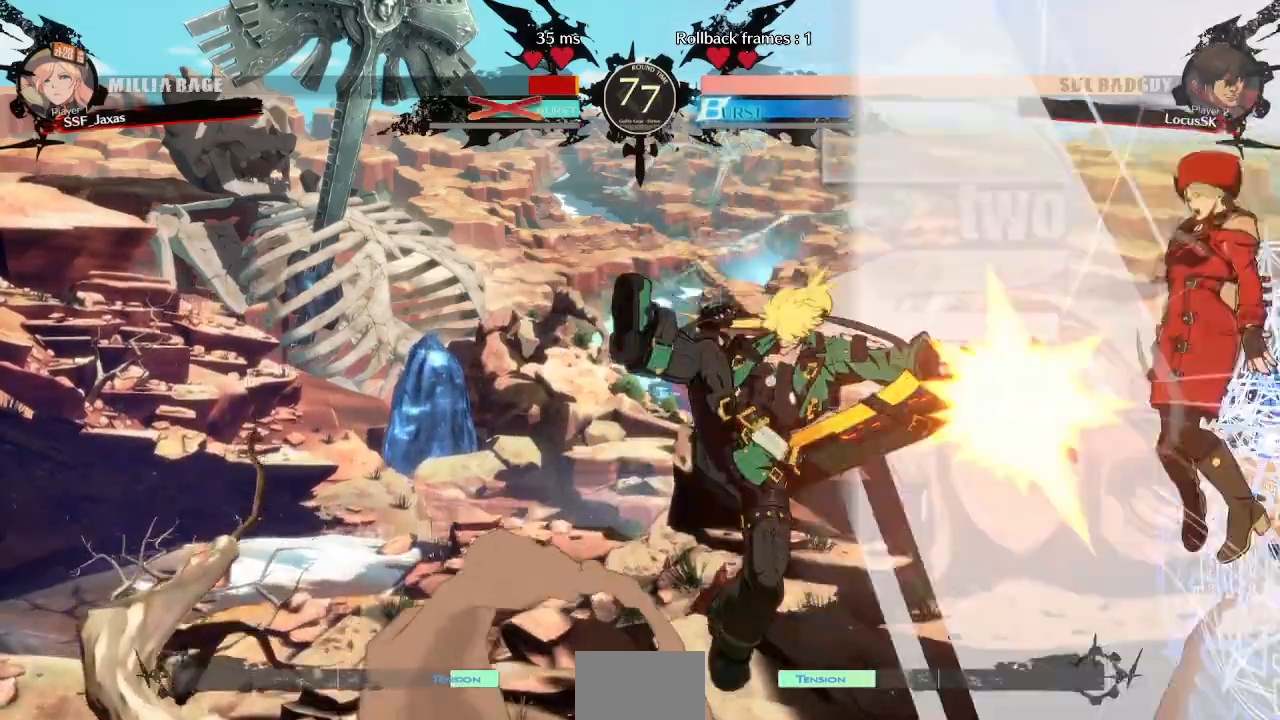
{"buttons": ["DPAD_RIGHT"], "events": [[100, "TRIANGLE", "down"], [117, "SQUARE", "down"], [450, "TRIANGLE", "up"], [467, "SQUARE", "up"]]}
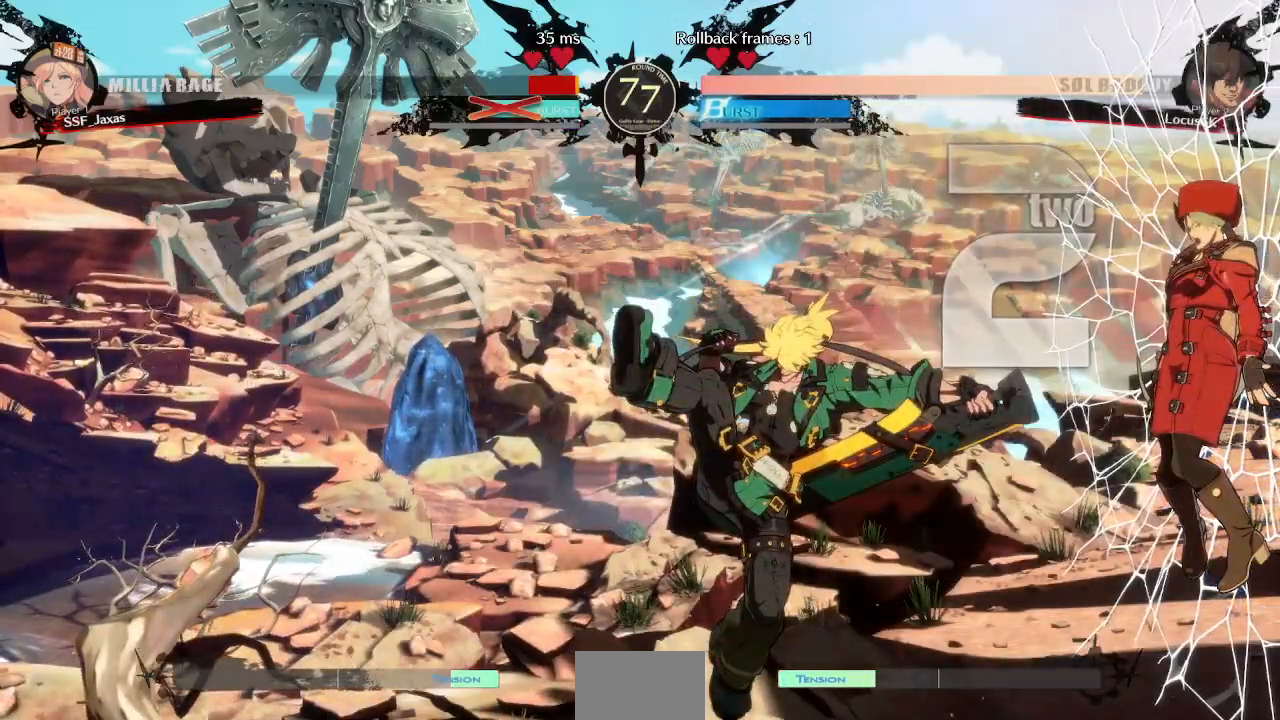
{"buttons": ["SQUARE", "TRIANGLE", "R1", "DPAD_RIGHT"], "events": [[233, "SQUARE", "down"], [267, "TRIANGLE", "down"], [300, "DPAD_UP", "down"], [450, "R1", "down"], [467, "SQUARE", "up"], [483, "SQUARE", "down"], [500, "DPAD_UP", "up"]]}
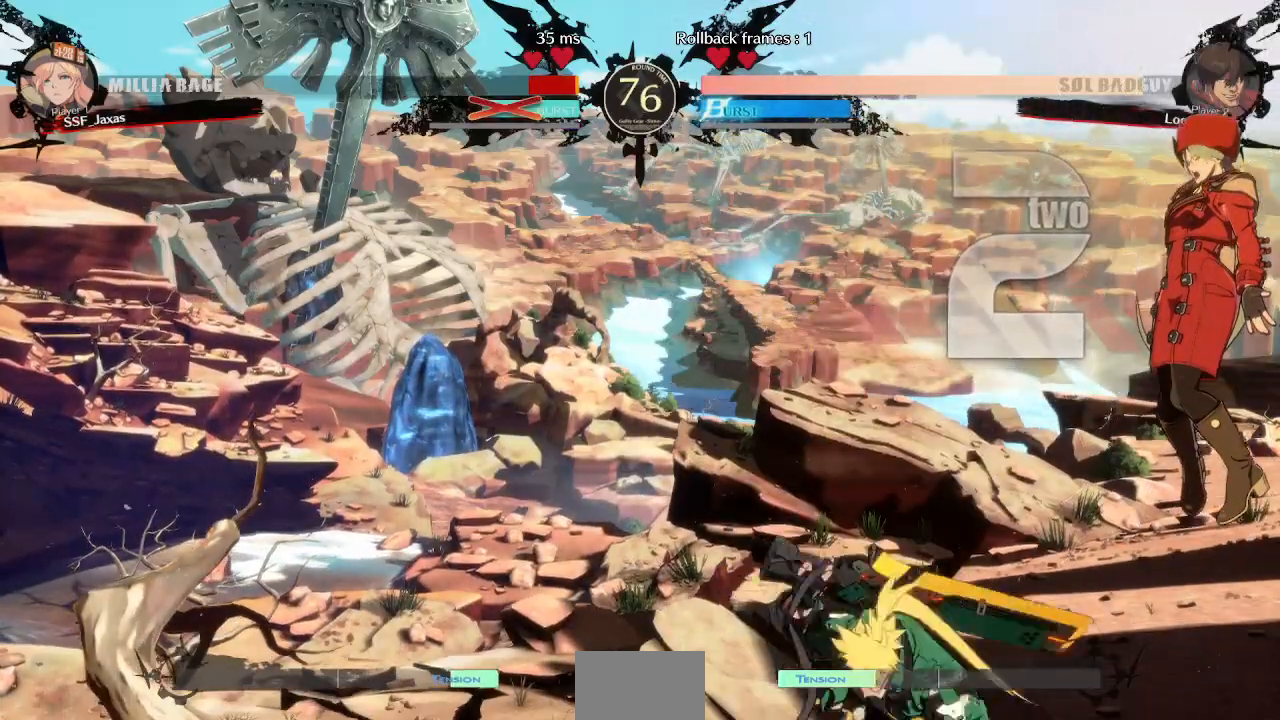
{"buttons": ["CROSS", "SQUARE", "DPAD_UP", "DPAD_RIGHT"], "events": [[83, "CROSS", "down"], [133, "R1", "up"], [167, "SQUARE", "up"], [167, "TRIANGLE", "up"], [183, "DPAD_RIGHT", "up"], [200, "DPAD_LEFT", "down"], [233, "CROSS", "up"], [233, "DPAD_UP", "down"], [317, "R1", "down"], [350, "SQUARE", "down"], [350, "TRIANGLE", "down"], [367, "CROSS", "down"], [383, "DPAD_LEFT", "up"], [450, "R1", "up"], [467, "DPAD_RIGHT", "down"], [500, "TRIANGLE", "up"]]}
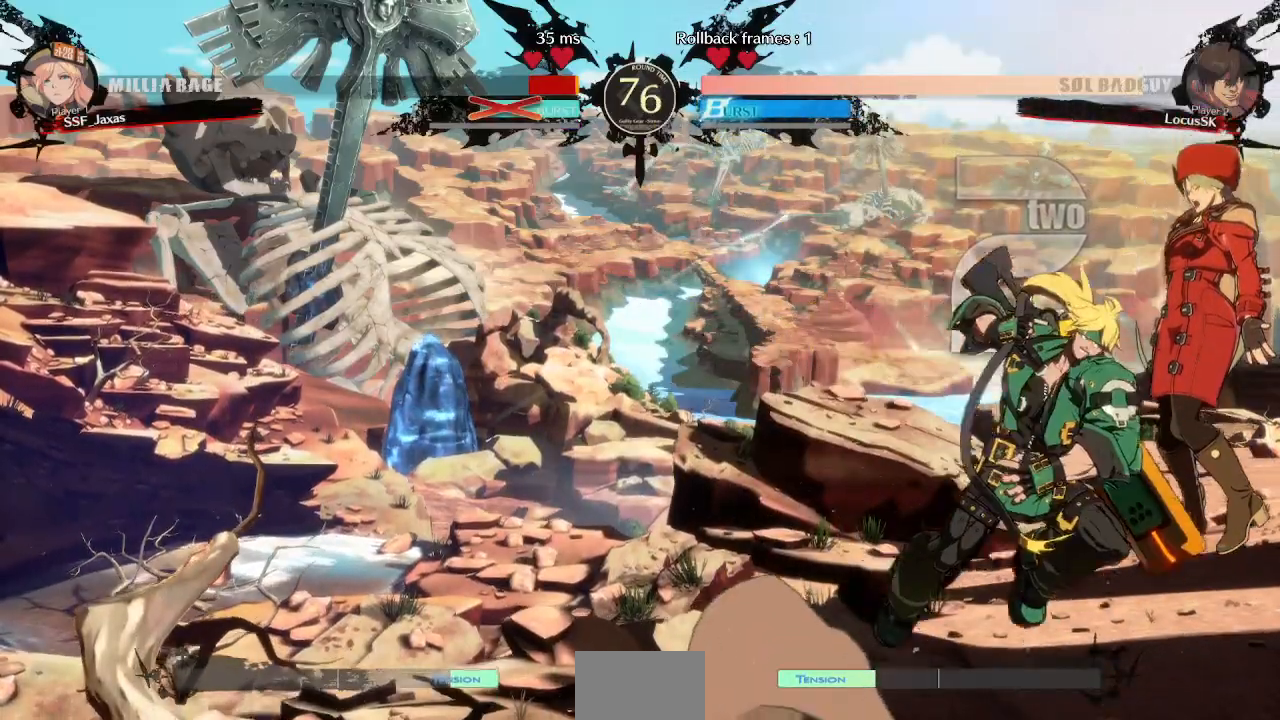
{"buttons": ["DPAD_LEFT"], "events": [[17, "SQUARE", "up"], [50, "CROSS", "up"], [183, "SQUARE", "down"], [283, "DPAD_UP", "up"], [300, "DPAD_RIGHT", "up"], [317, "DPAD_LEFT", "down"], [483, "SQUARE", "up"]]}
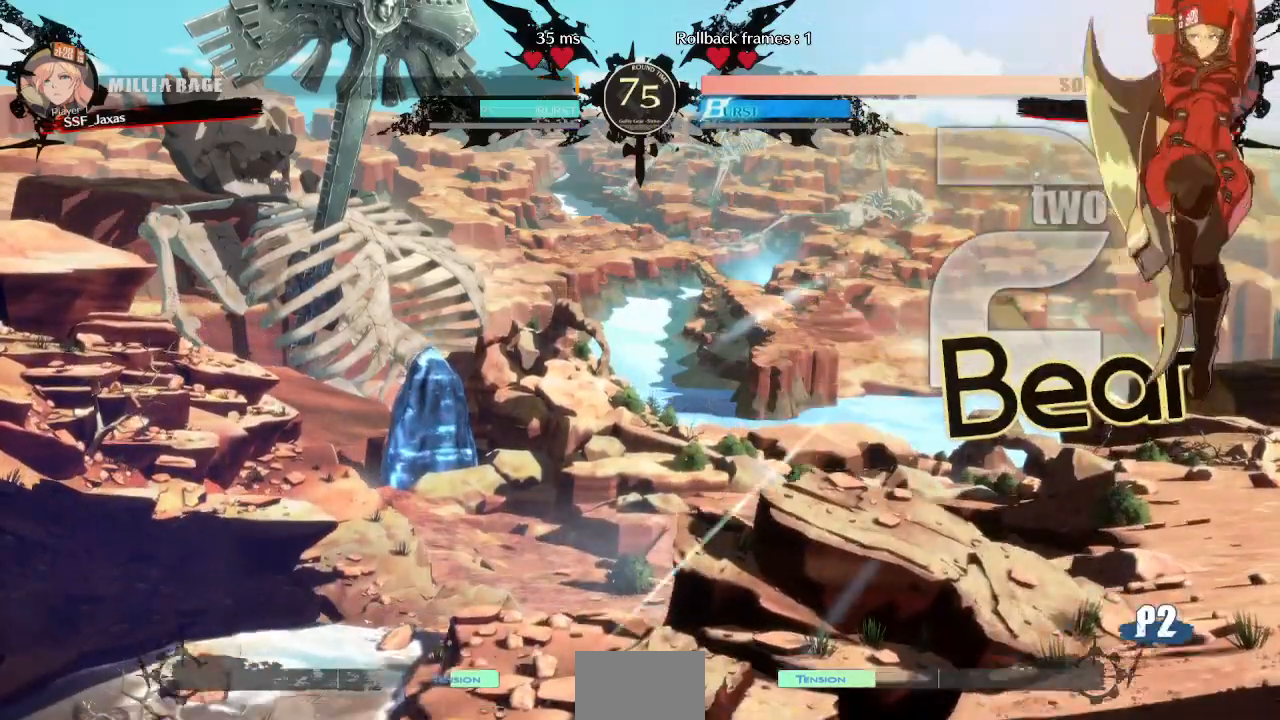
{"buttons": [], "events": [[50, "DPAD_LEFT", "up"], [150, "L1", "down"], [250, "L1", "up"]]}
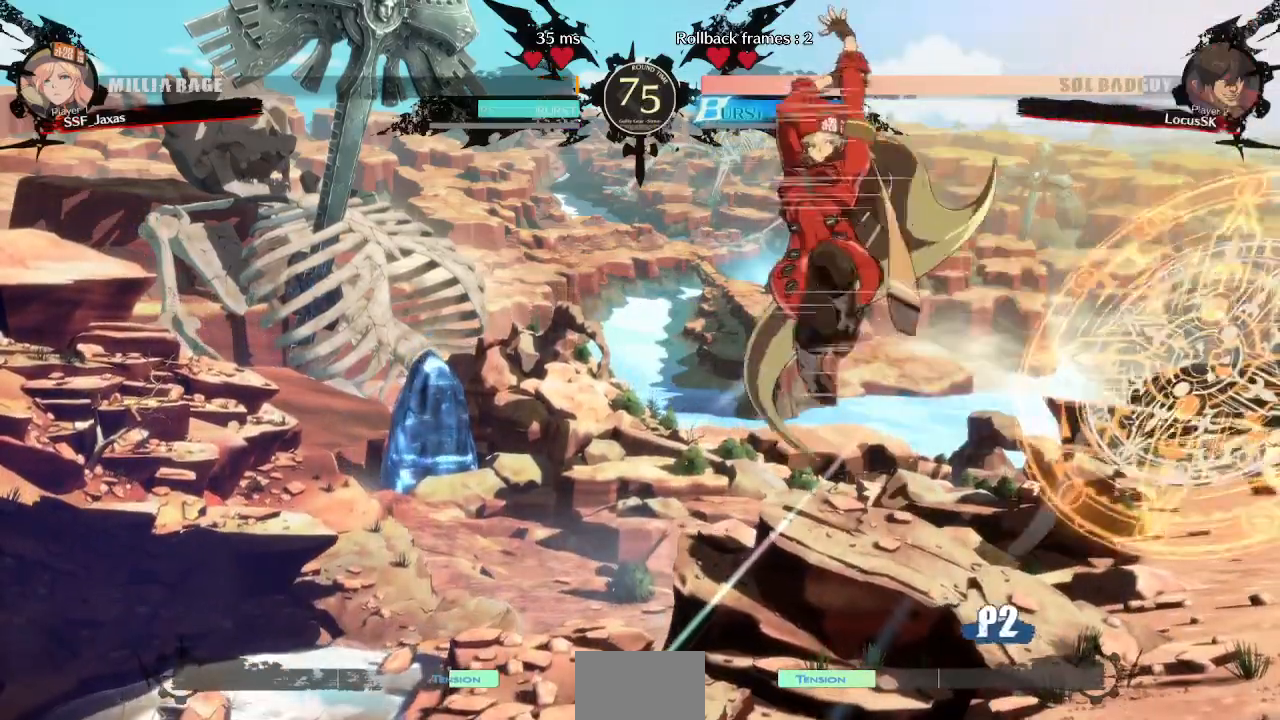
{"buttons": ["DPAD_LEFT"], "events": [[33, "DPAD_DOWN", "down"], [100, "DPAD_LEFT", "down"], [150, "DPAD_DOWN", "up"], [167, "R1", "down"], [333, "R1", "up"]]}
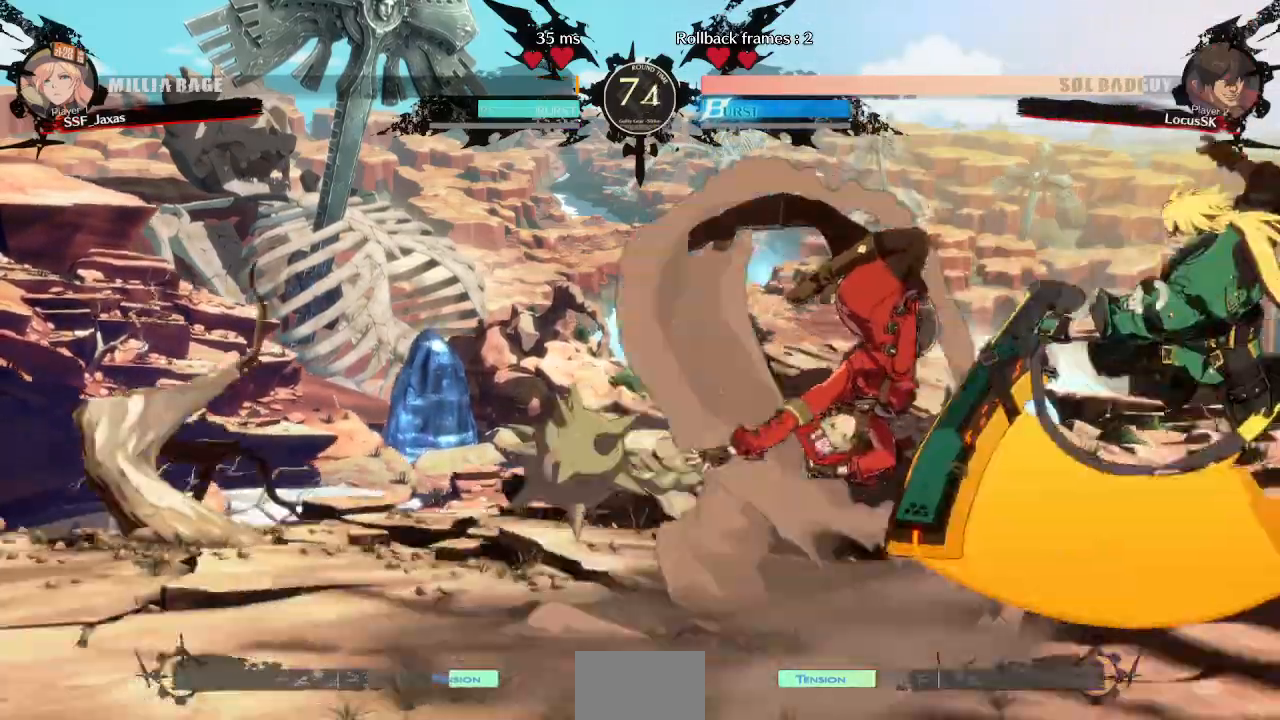
{"buttons": ["DPAD_DOWN", "DPAD_LEFT"]}
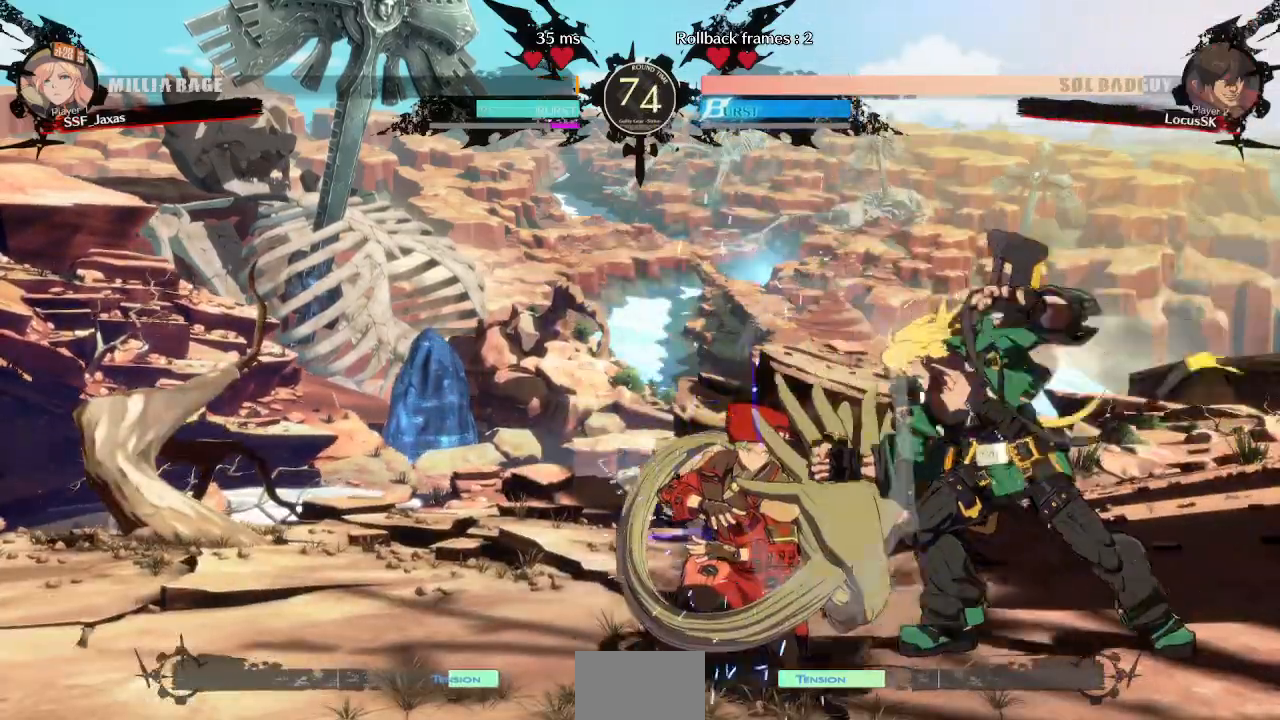
{"buttons": ["DPAD_DOWN", "DPAD_LEFT"], "events": [[250, "SQUARE", "down"], [333, "SQUARE", "up"]]}